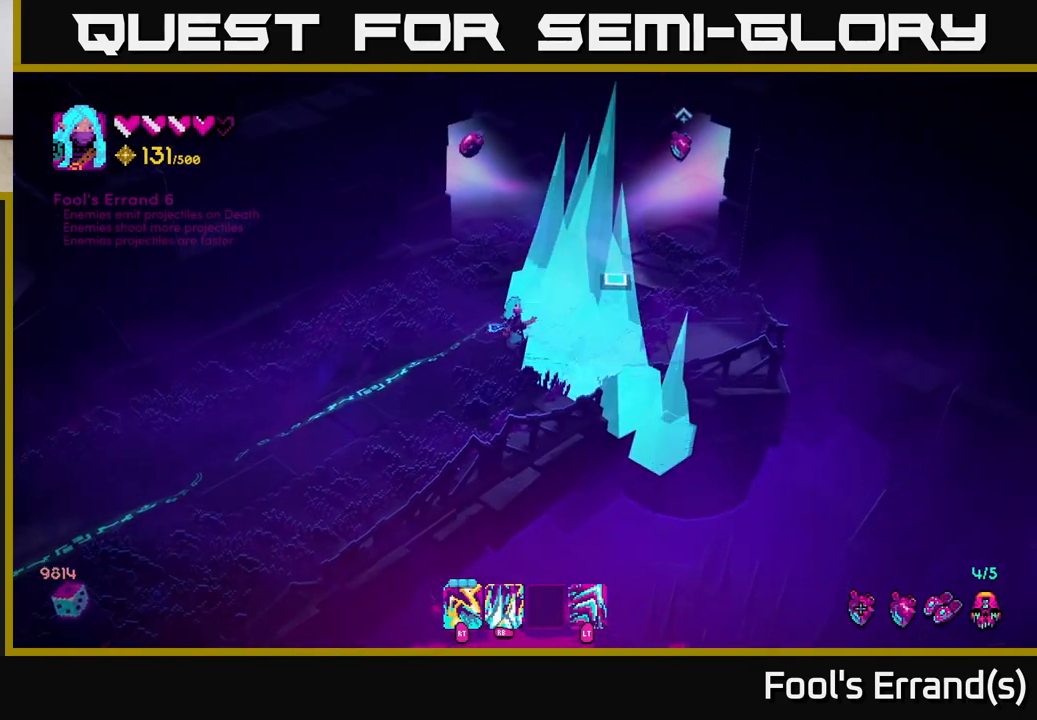
Gameplay with a controller (Xbox layout); each line is a JSON object with the inputs held at the frame after it. "events" lists button and stick changes between this image and that frame as [ms after this image, input, new state], when the widget could be followed in between. Not read: L3 R3.
{"buttons": [], "left_stick": "up-right", "right_stick": "up-right", "events": [[33, "left_stick", "up"], [217, "left_stick", "up-left"], [450, "left_stick", "up-right"]]}
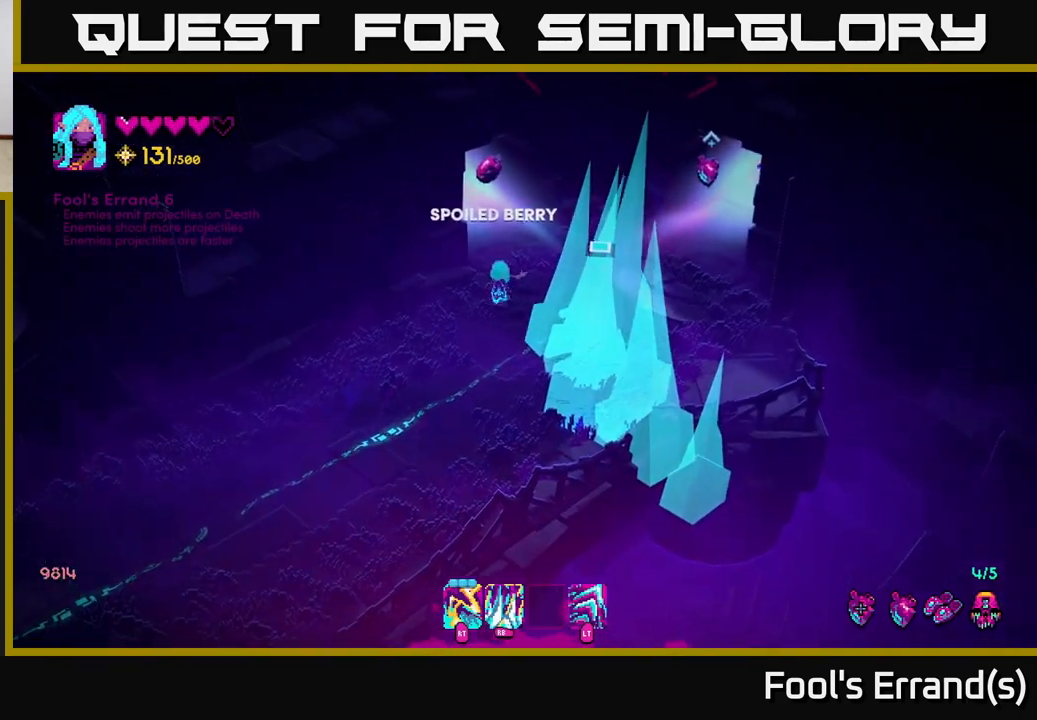
{"buttons": [], "left_stick": "center", "right_stick": "up", "events": [[283, "left_stick", "center"], [300, "right_stick", "up"]]}
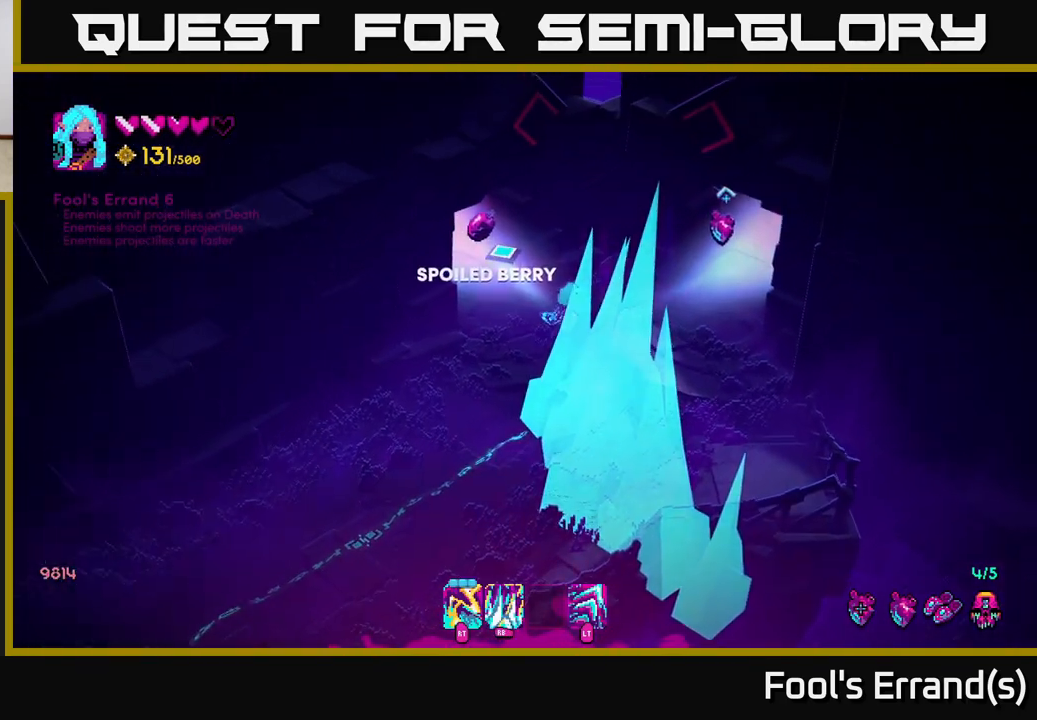
{"buttons": [], "left_stick": "center", "right_stick": "up-right", "events": [[100, "left_stick", "right"], [100, "right_stick", "up-right"], [450, "left_stick", "center"]]}
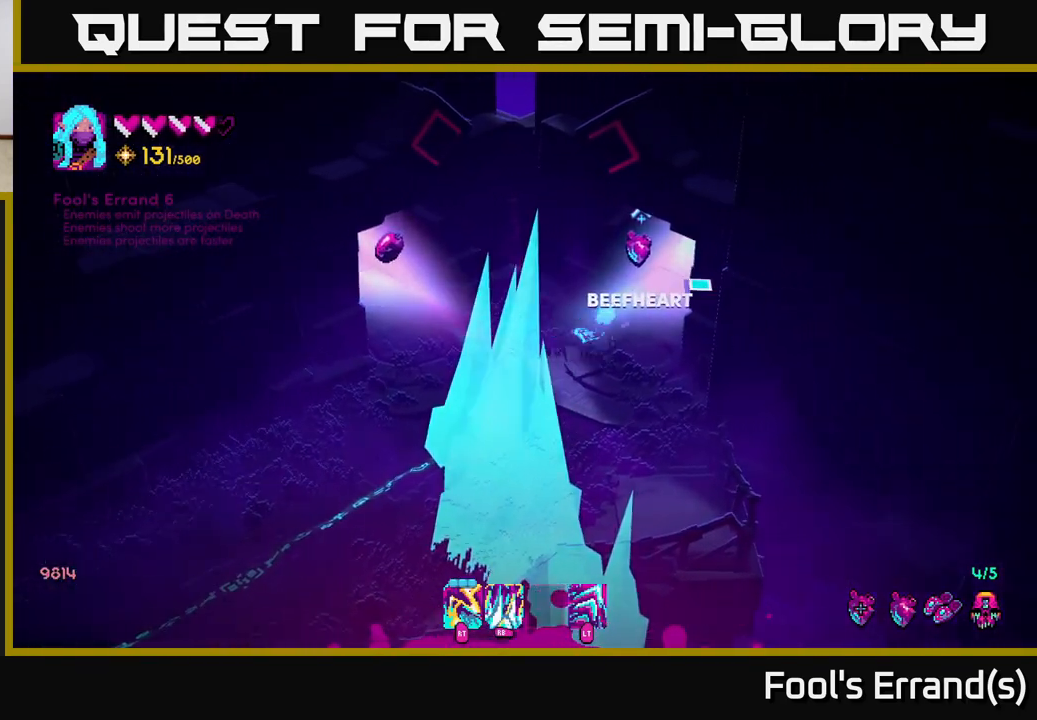
{"buttons": [], "left_stick": "up-right", "right_stick": "up-right", "events": [[483, "left_stick", "up-right"]]}
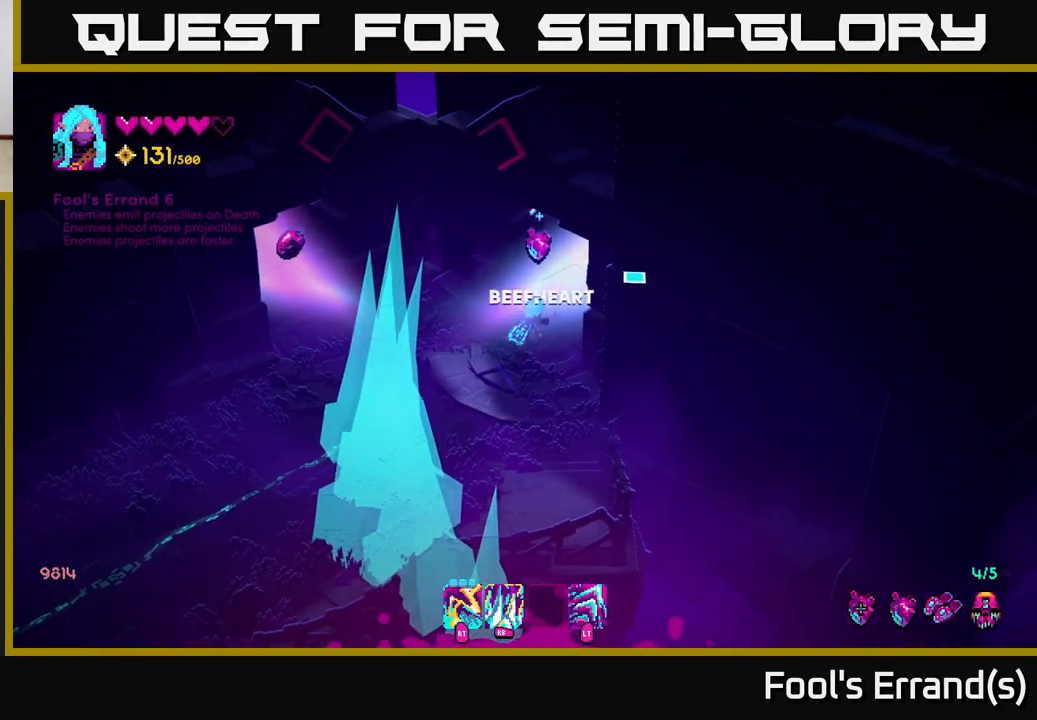
{"buttons": [], "left_stick": "up-right", "right_stick": "up-right", "events": []}
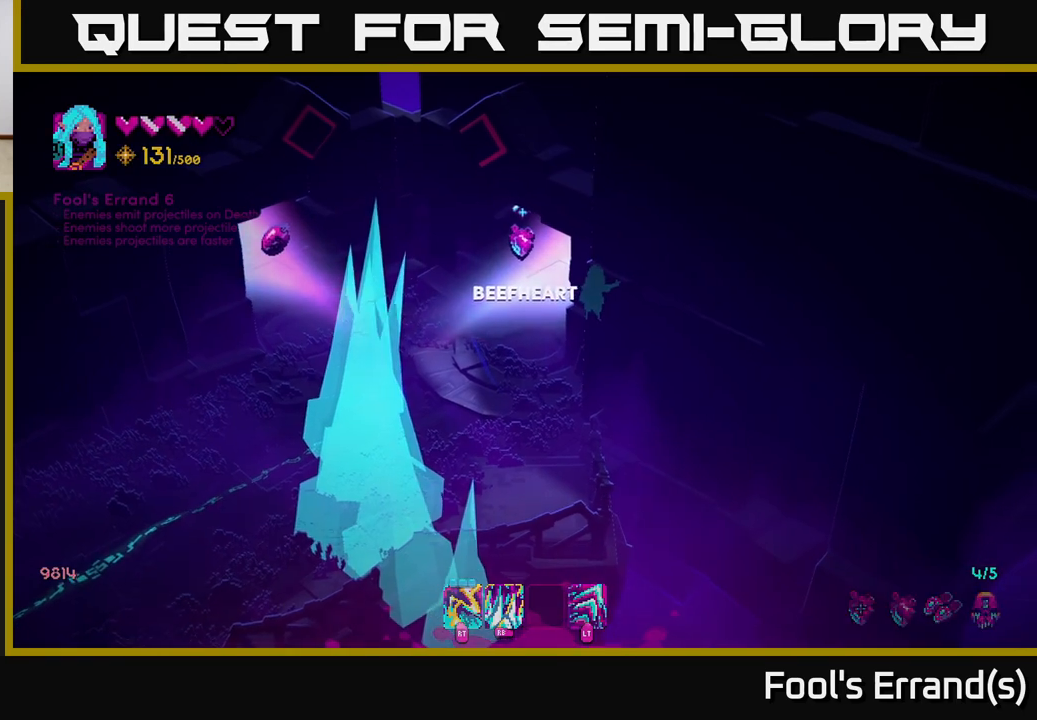
{"buttons": [], "left_stick": "up-right", "right_stick": "center", "events": [[383, "right_stick", "up"], [483, "right_stick", "center"]]}
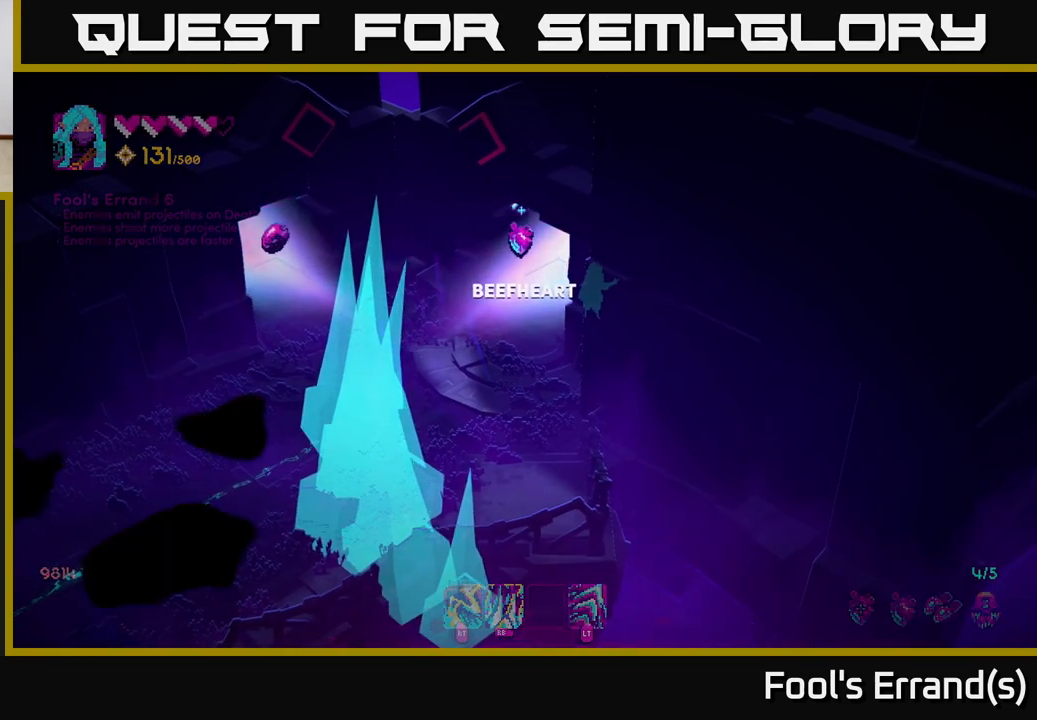
{"buttons": [], "left_stick": "center", "right_stick": "up", "events": [[483, "left_stick", "center"], [483, "right_stick", "up"]]}
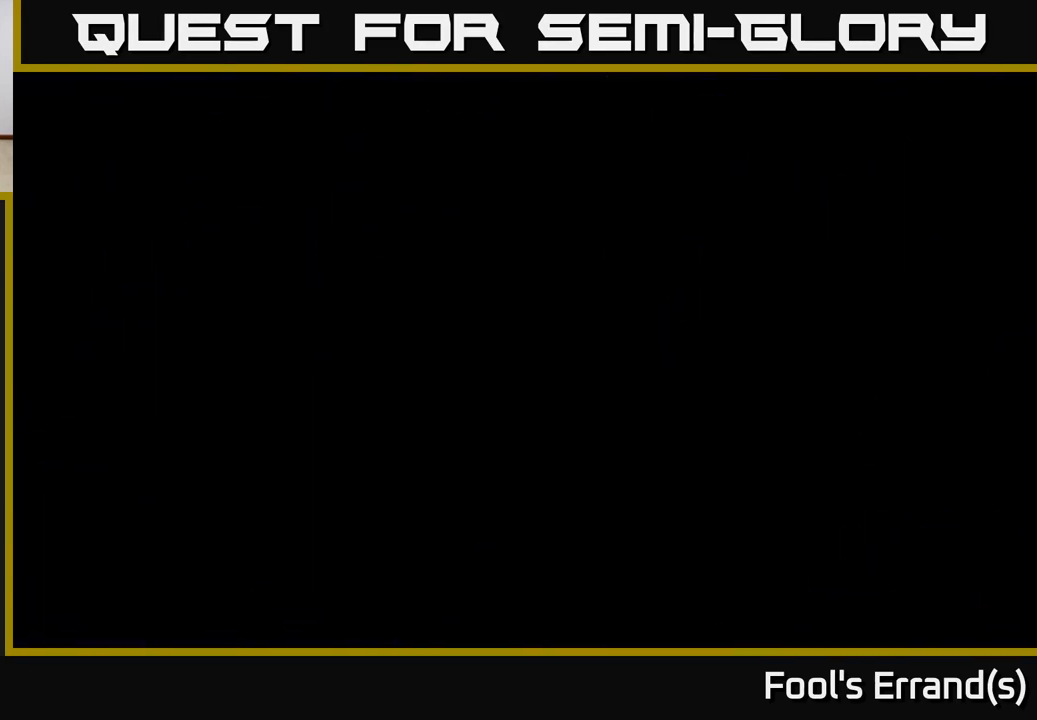
{"buttons": [], "left_stick": "up-right", "right_stick": "up-right", "events": [[100, "right_stick", "up-right"], [350, "left_stick", "up-right"]]}
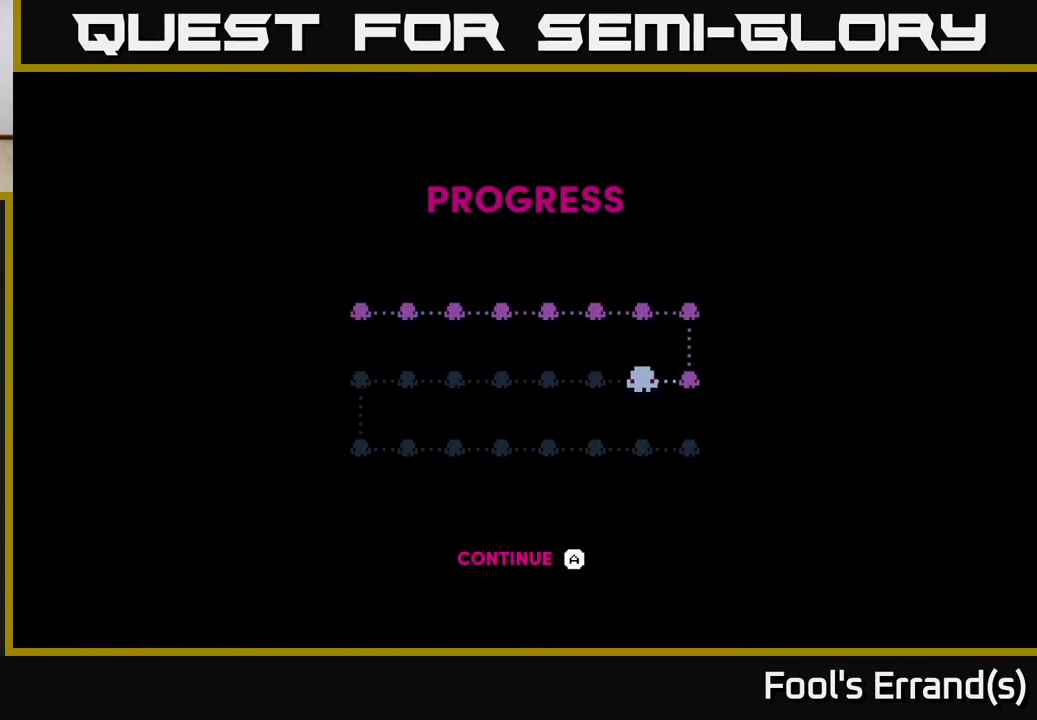
{"buttons": ["A"], "left_stick": "center", "right_stick": "center", "events": [[167, "left_stick", "center"], [167, "right_stick", "center"], [300, "A", "down"], [400, "A", "up"], [483, "A", "down"]]}
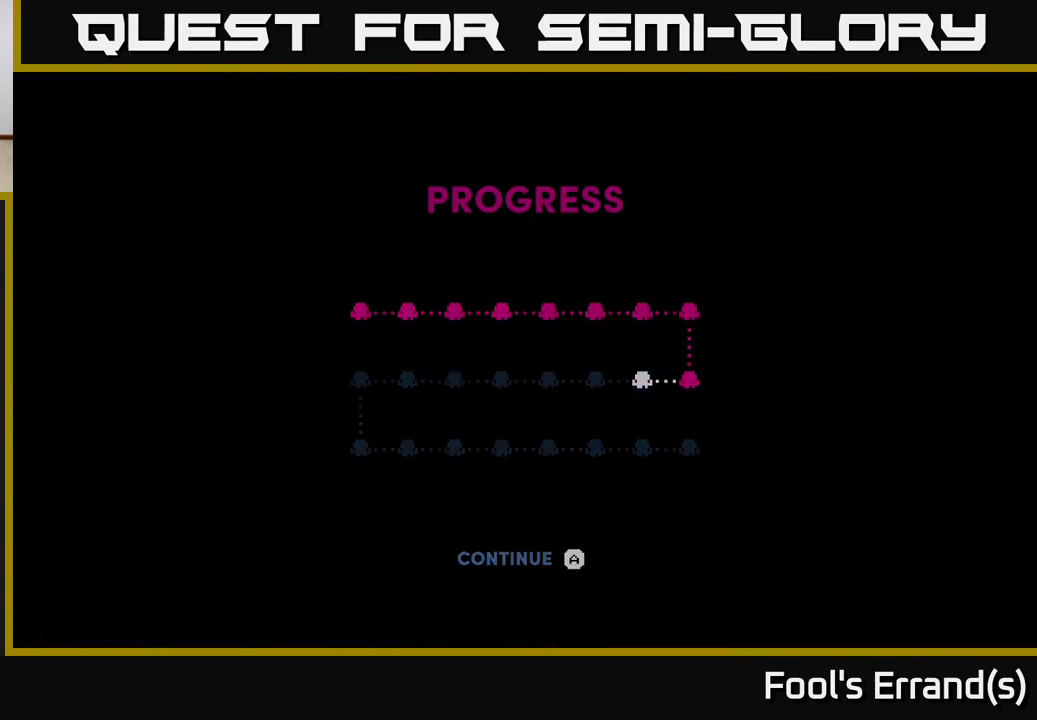
{"buttons": [], "left_stick": "up-right", "right_stick": "center", "events": [[67, "A", "up"], [100, "left_stick", "up"], [167, "left_stick", "up-right"]]}
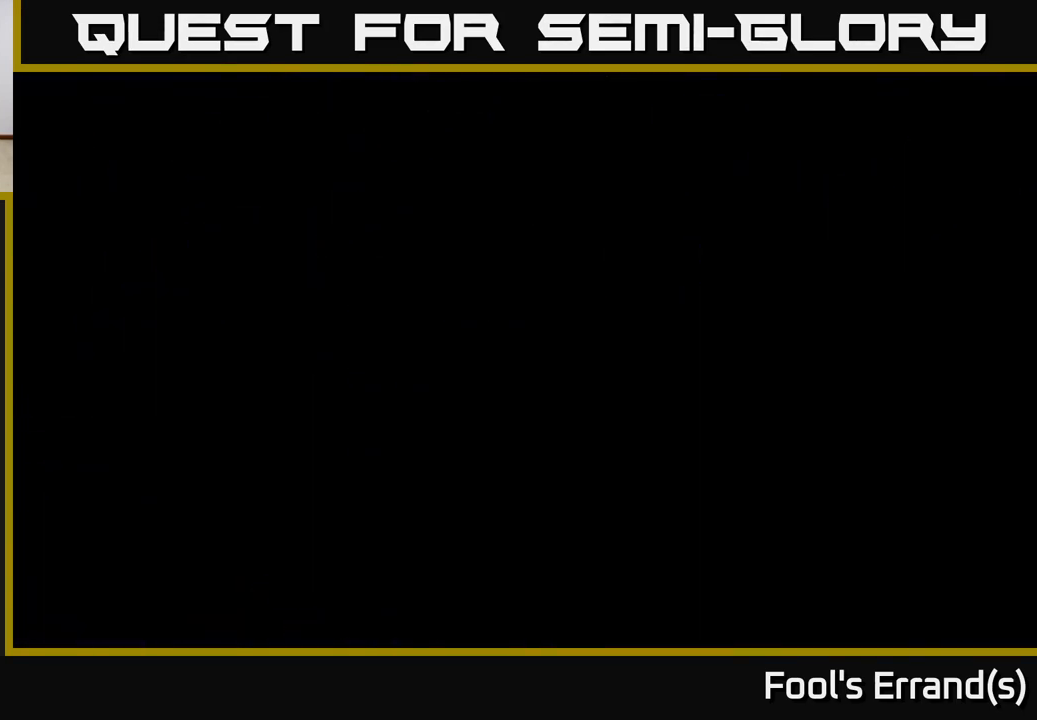
{"buttons": [], "left_stick": "up-right", "right_stick": "up-right", "events": [[17, "right_stick", "up"], [200, "right_stick", "up-right"]]}
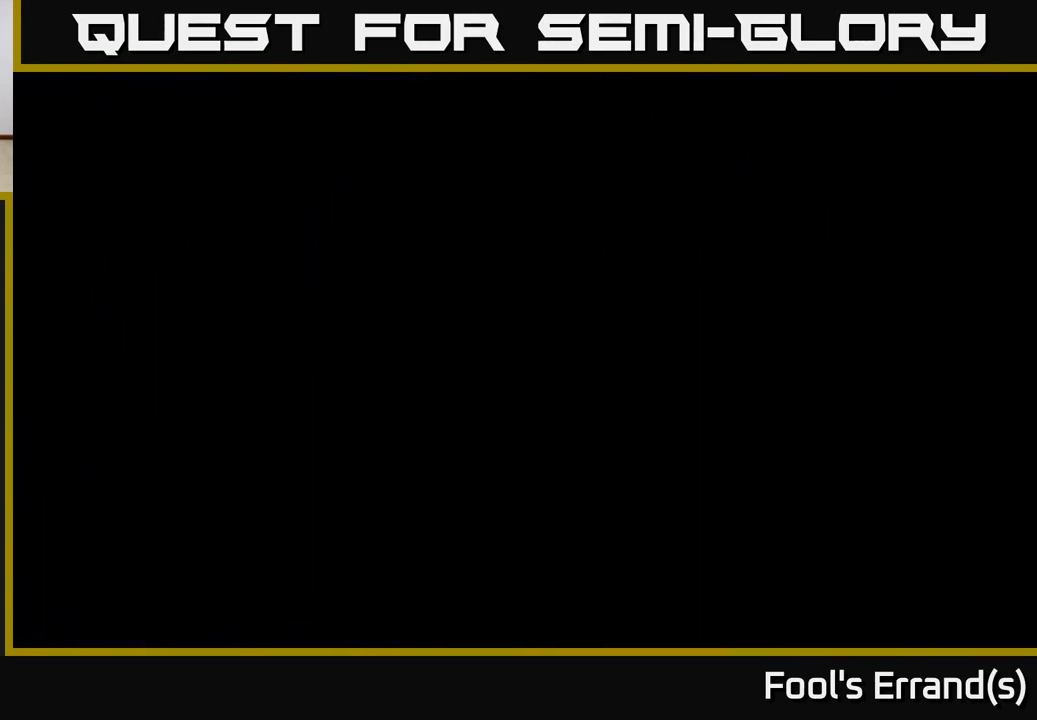
{"buttons": [], "left_stick": "up-right", "right_stick": "center", "events": [[100, "right_stick", "center"]]}
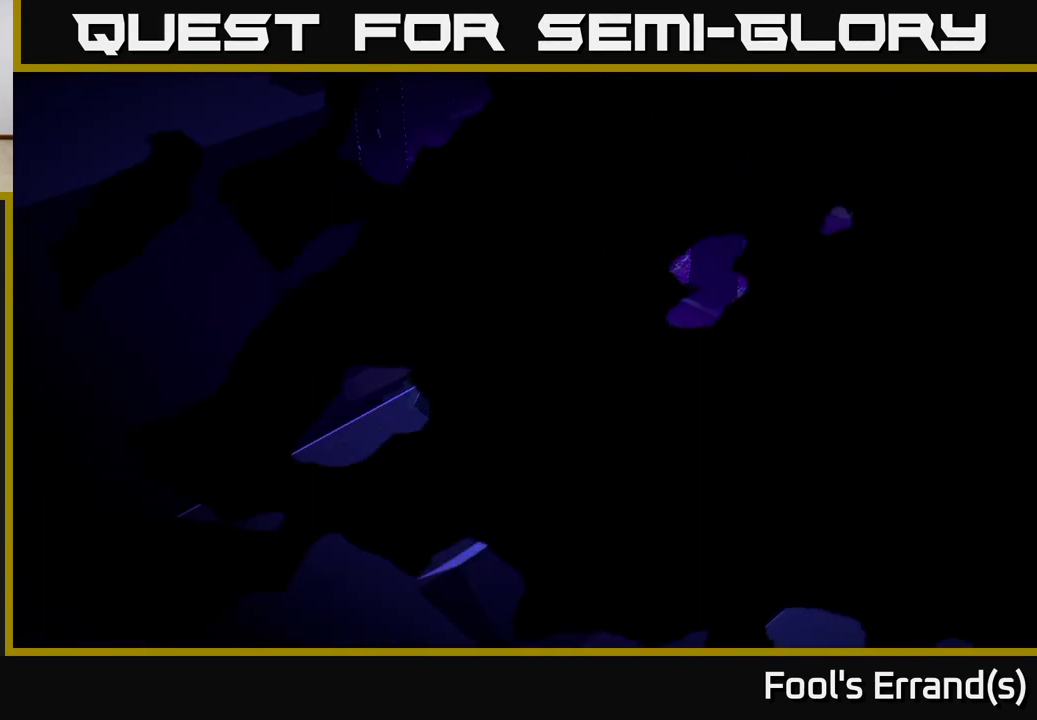
{"buttons": [], "left_stick": "up-right", "right_stick": "center", "events": []}
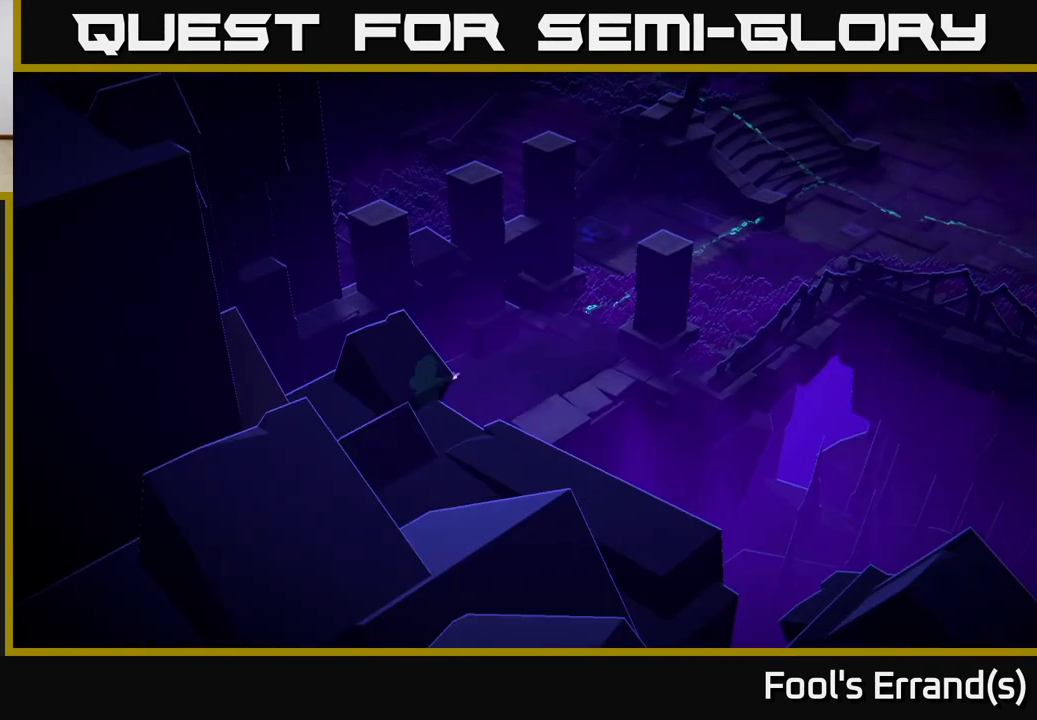
{"buttons": [], "left_stick": "up-right", "right_stick": "up-right", "events": [[183, "right_stick", "up-right"]]}
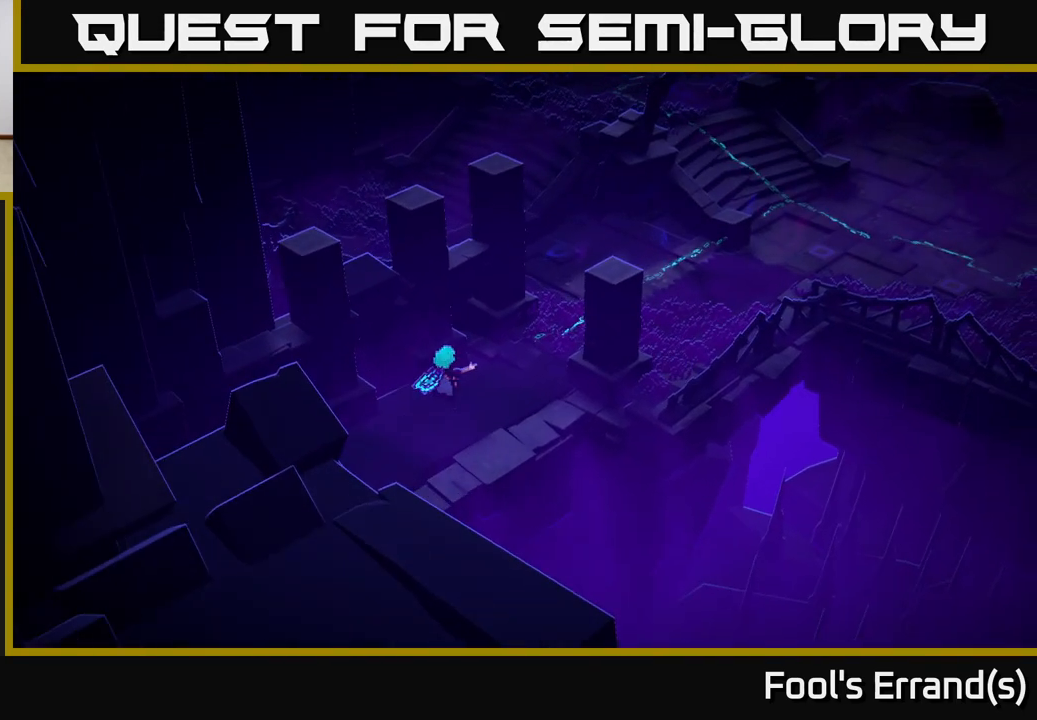
{"buttons": ["L2"], "left_stick": "up-right", "right_stick": "up-right", "events": [[400, "L2", "down"]]}
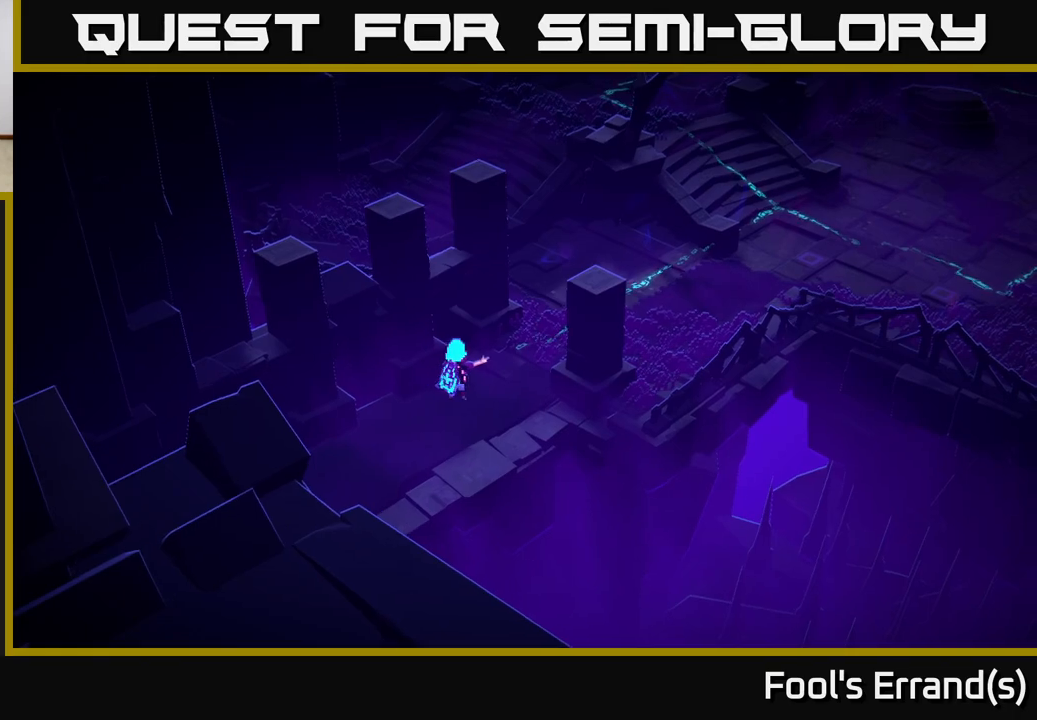
{"buttons": [], "left_stick": "up-right", "right_stick": "up-right", "events": [[50, "L2", "up"], [283, "L2", "down"], [417, "L2", "up"]]}
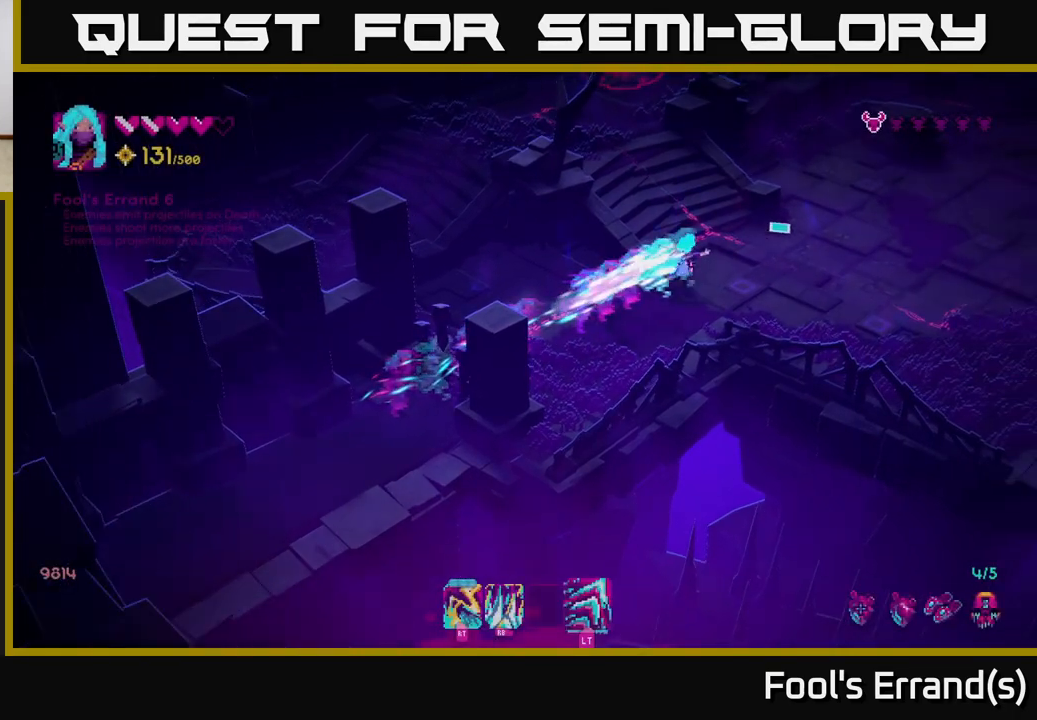
{"buttons": [], "left_stick": "up-left", "right_stick": "up-right", "events": [[433, "left_stick", "up-left"]]}
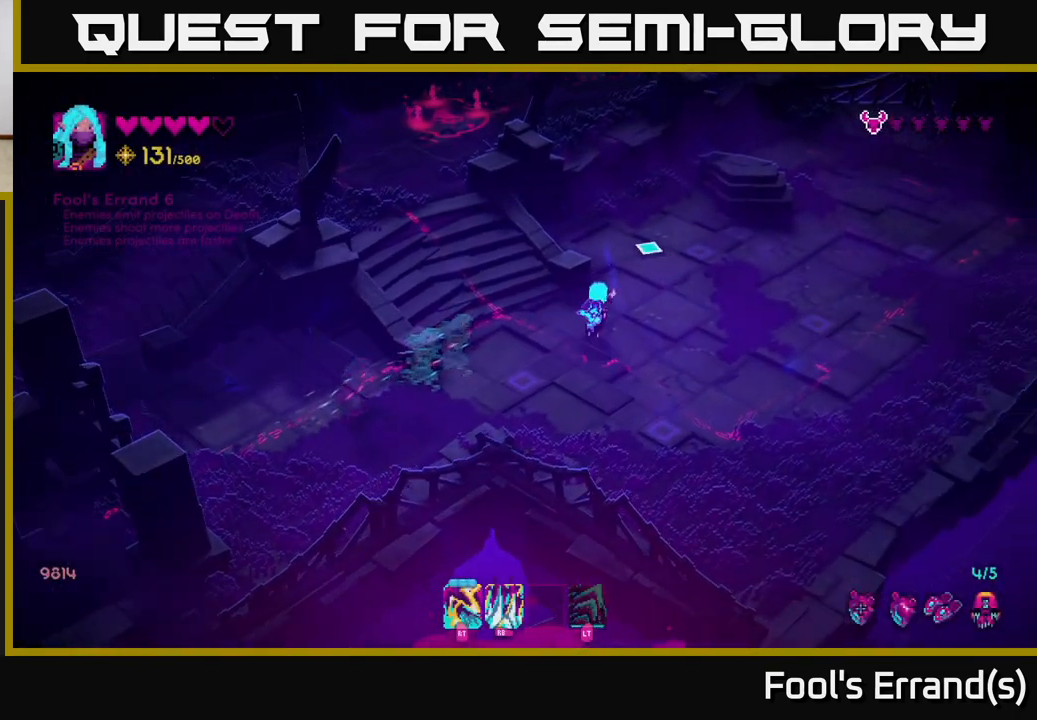
{"buttons": [], "left_stick": "up-left", "right_stick": "up", "events": [[133, "left_stick", "left"], [233, "right_stick", "up"], [400, "left_stick", "up-left"]]}
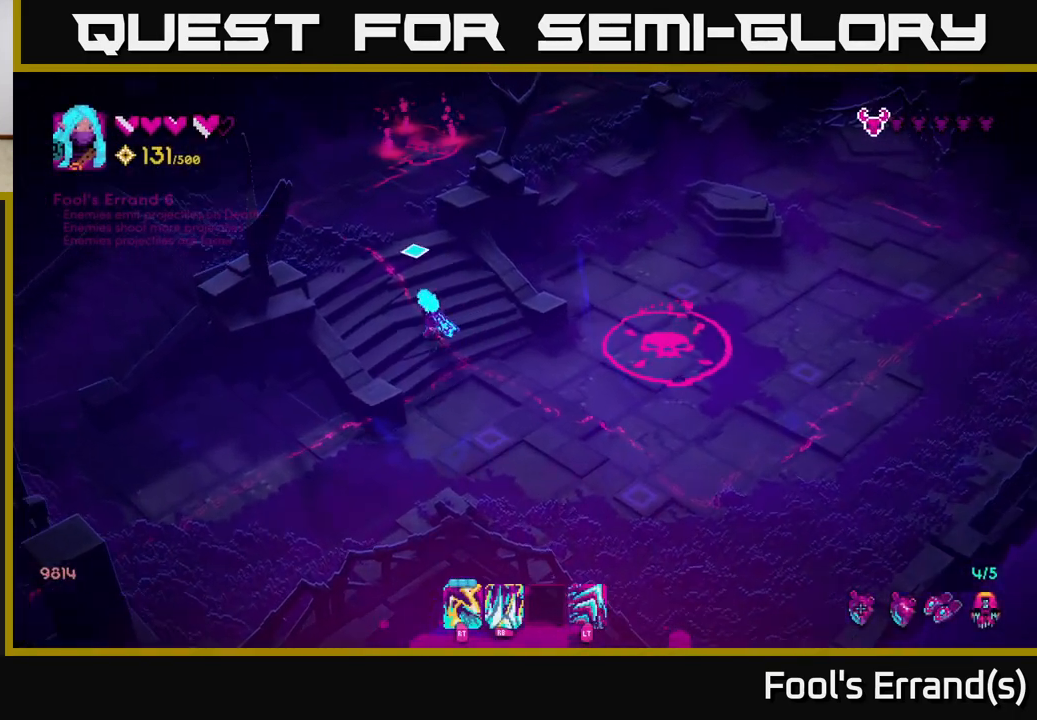
{"buttons": [], "left_stick": "down", "right_stick": "up", "events": [[33, "R1", "down"], [150, "left_stick", "center"], [400, "R1", "up"], [400, "left_stick", "down"]]}
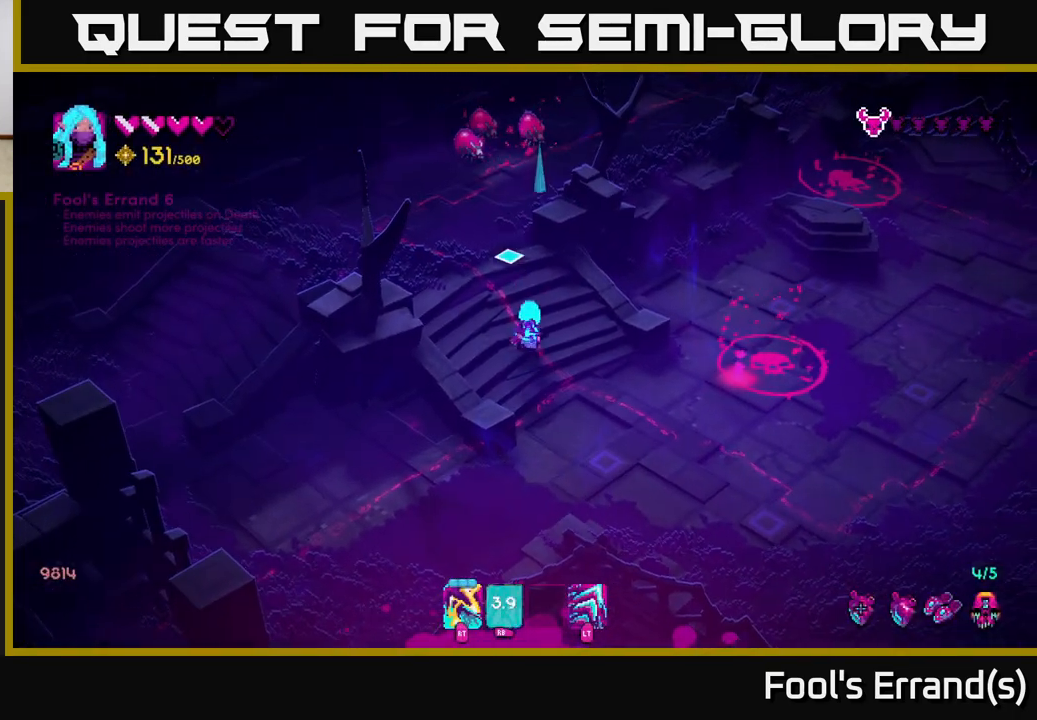
{"buttons": [], "left_stick": "down-right", "right_stick": "right", "events": [[183, "left_stick", "up-left"], [333, "left_stick", "up-right"], [433, "left_stick", "down-right"], [433, "right_stick", "right"]]}
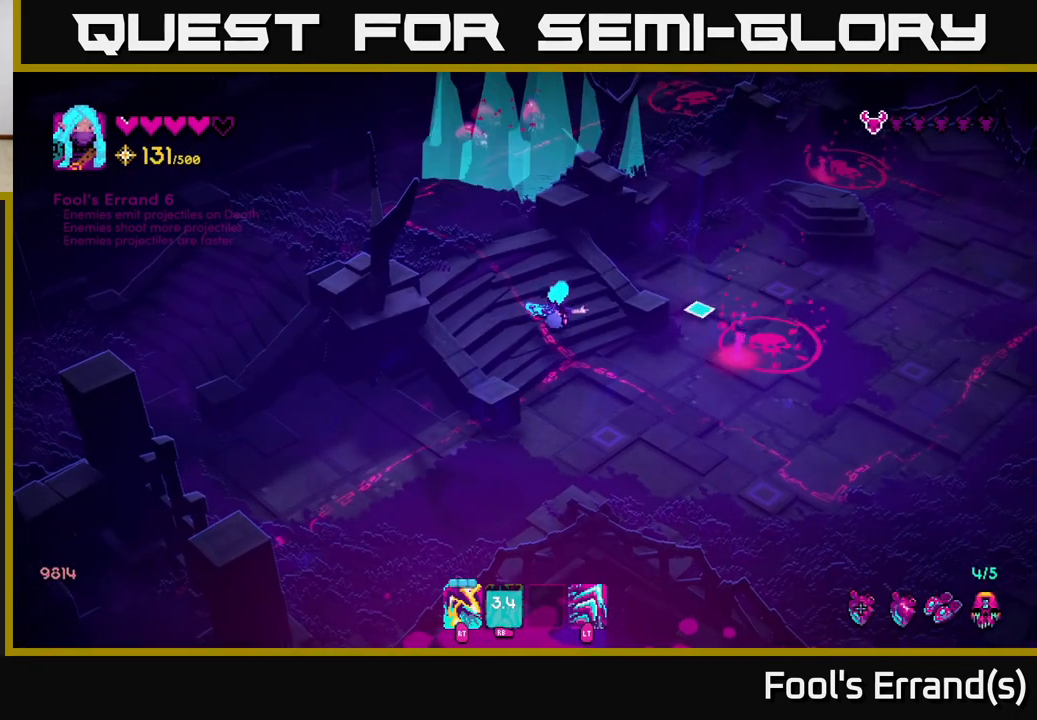
{"buttons": ["R2"], "left_stick": "down", "right_stick": "up-right", "events": [[200, "left_stick", "down-left"], [217, "R2", "down"], [383, "left_stick", "down"], [467, "right_stick", "up-right"]]}
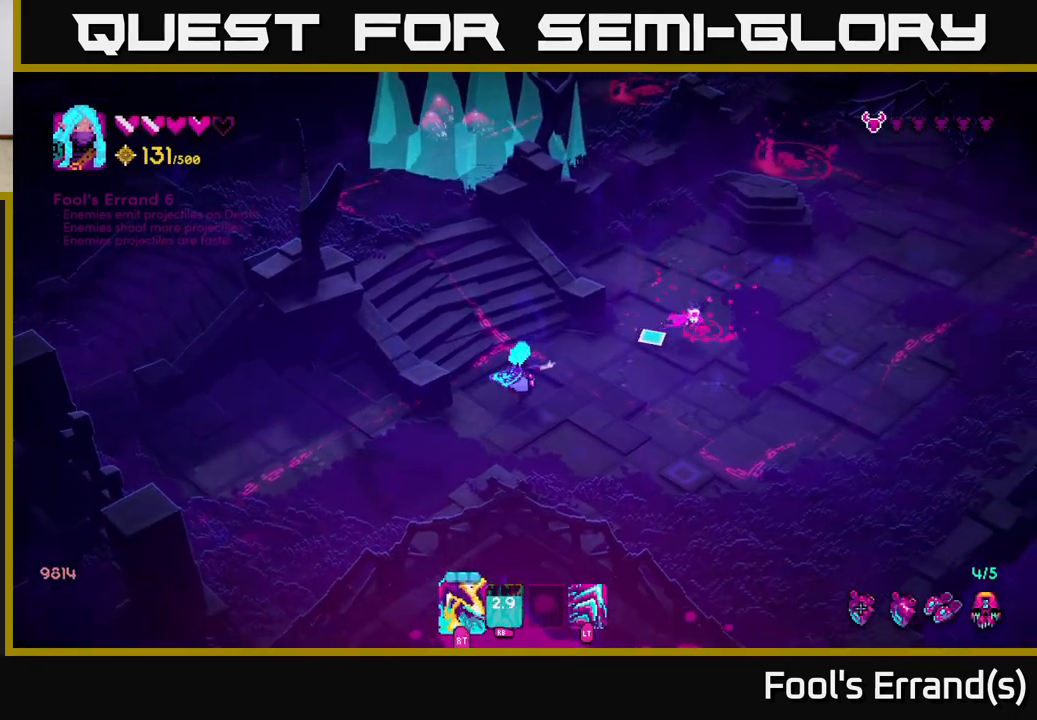
{"buttons": [], "left_stick": "down-right", "right_stick": "up-right", "events": [[167, "left_stick", "down-right"], [333, "R2", "up"]]}
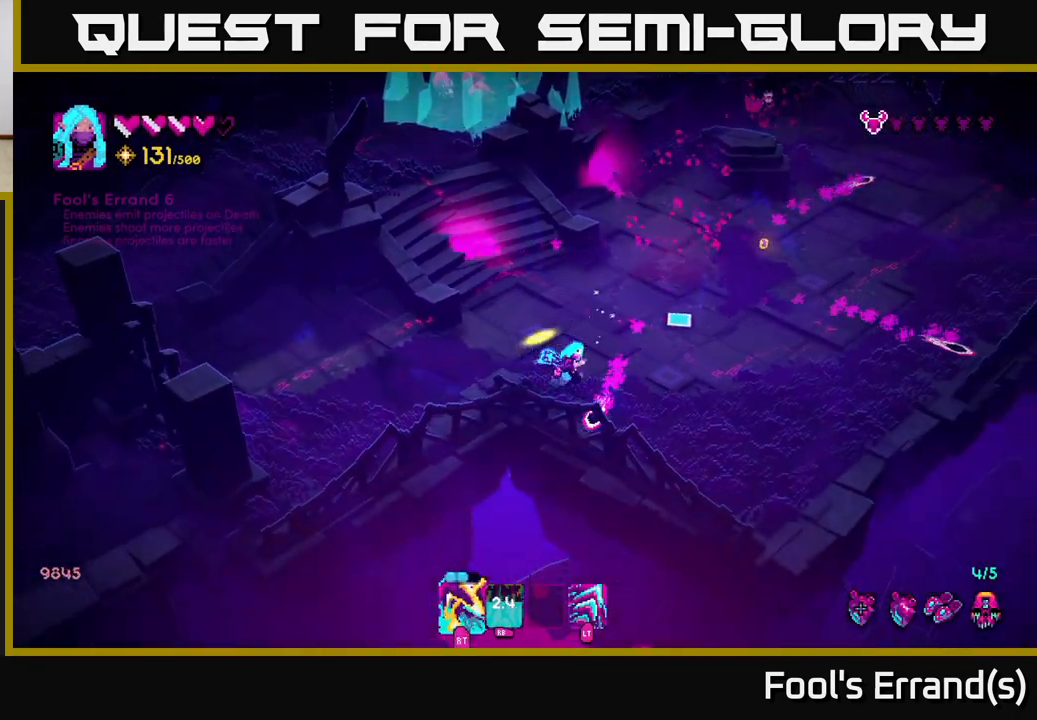
{"buttons": [], "left_stick": "up", "right_stick": "up", "events": [[33, "left_stick", "up"], [150, "left_stick", "up-right"], [450, "right_stick", "up"], [500, "left_stick", "up"]]}
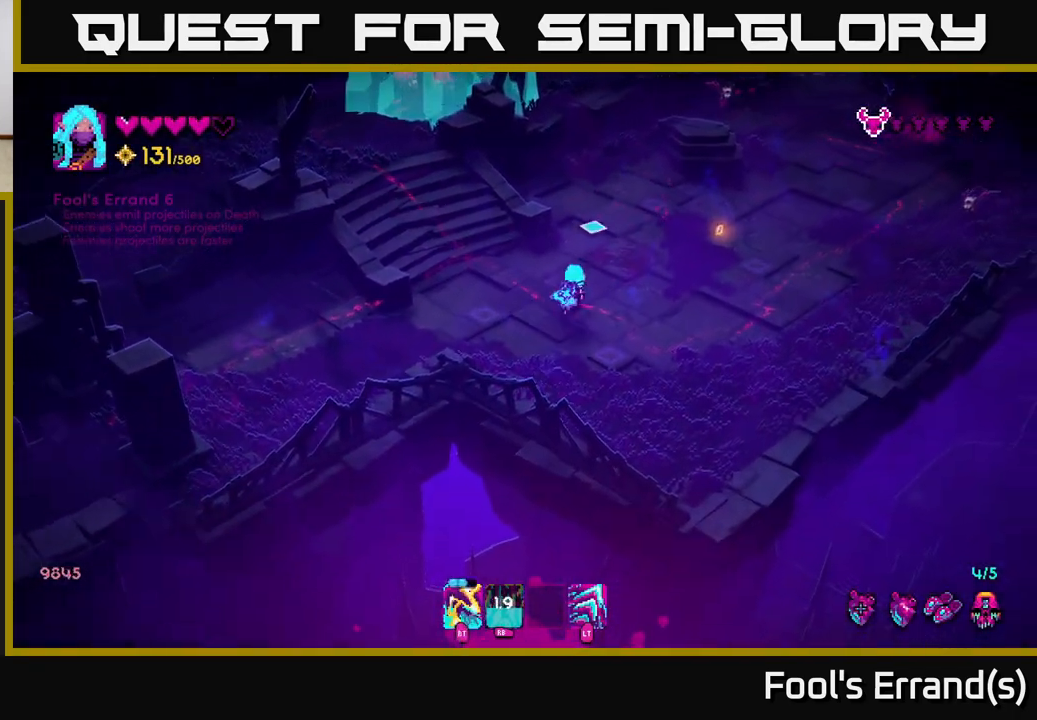
{"buttons": [], "left_stick": "down-left", "right_stick": "up", "events": [[83, "right_stick", "center"], [117, "left_stick", "up-right"], [267, "right_stick", "up"], [350, "left_stick", "left"], [483, "left_stick", "down-left"]]}
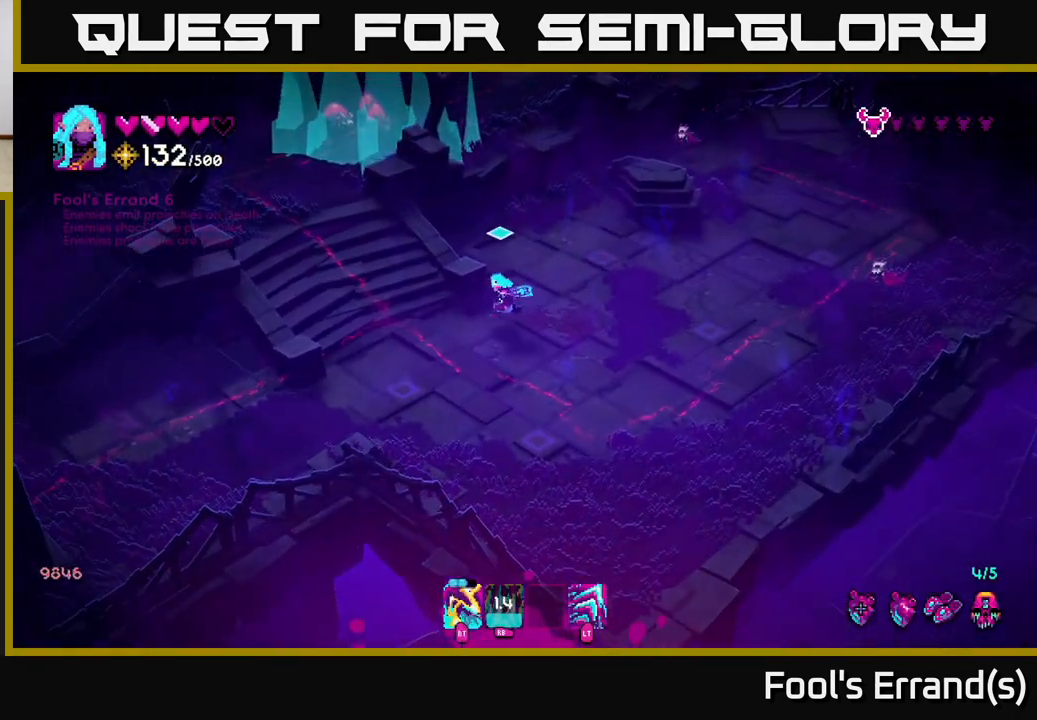
{"buttons": [], "left_stick": "up", "right_stick": "up", "events": [[217, "left_stick", "up-left"], [283, "L2", "down"], [317, "left_stick", "up"], [417, "L2", "up"]]}
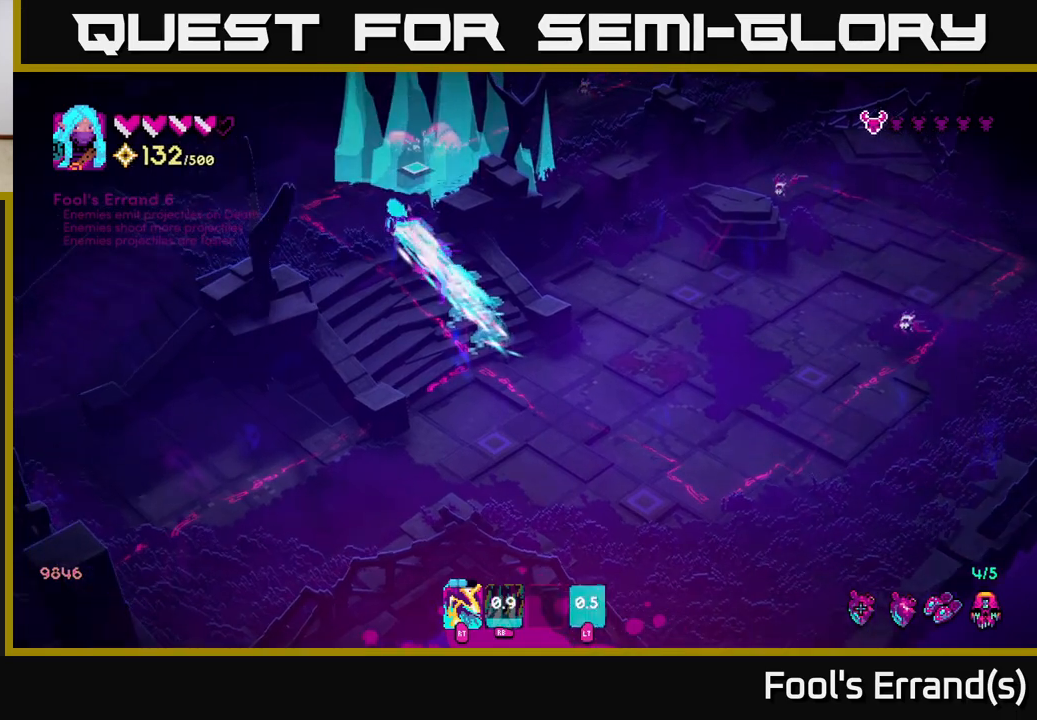
{"buttons": ["R2"], "left_stick": "down-right", "right_stick": "up", "events": [[67, "R2", "down"], [150, "left_stick", "down"], [367, "left_stick", "down-right"]]}
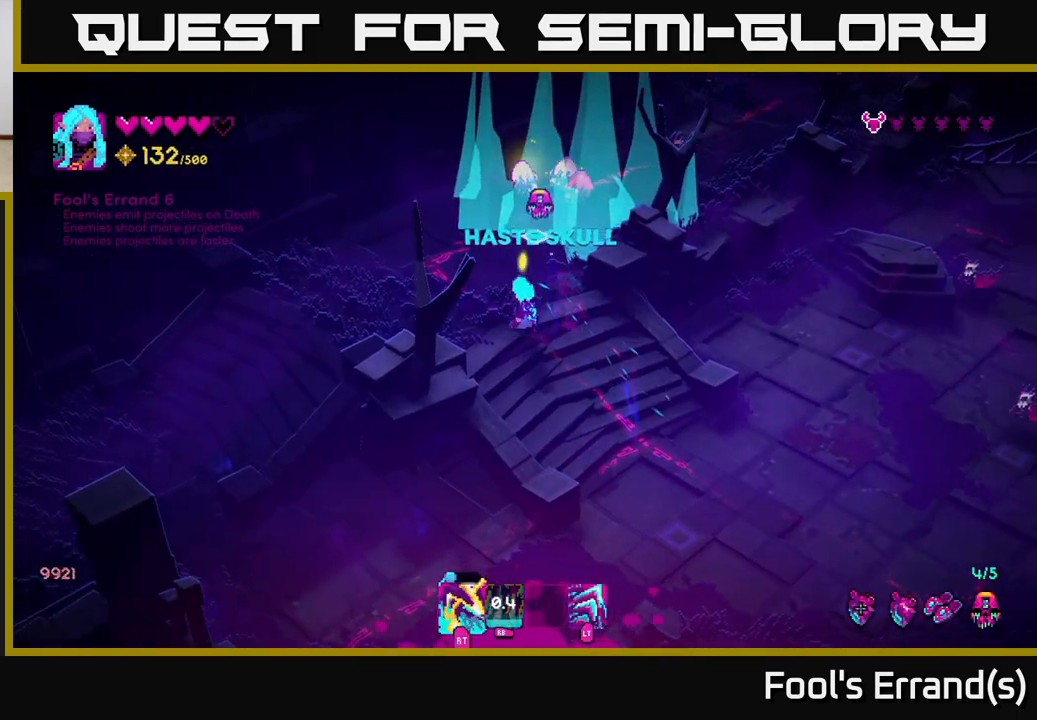
{"buttons": [], "left_stick": "down", "right_stick": "up", "events": [[150, "R2", "up"], [200, "left_stick", "up-right"], [317, "left_stick", "center"], [433, "left_stick", "down-left"], [483, "left_stick", "down"]]}
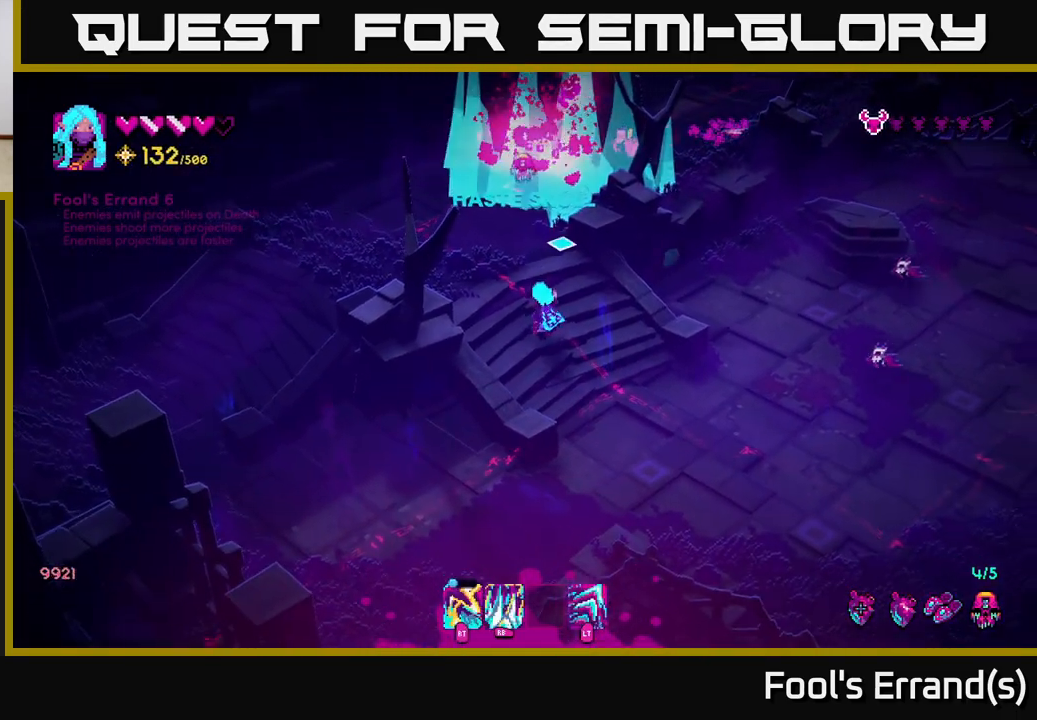
{"buttons": ["R2"], "left_stick": "down-right", "right_stick": "up-right", "events": [[83, "right_stick", "up-right"], [433, "R2", "down"], [433, "left_stick", "down-right"]]}
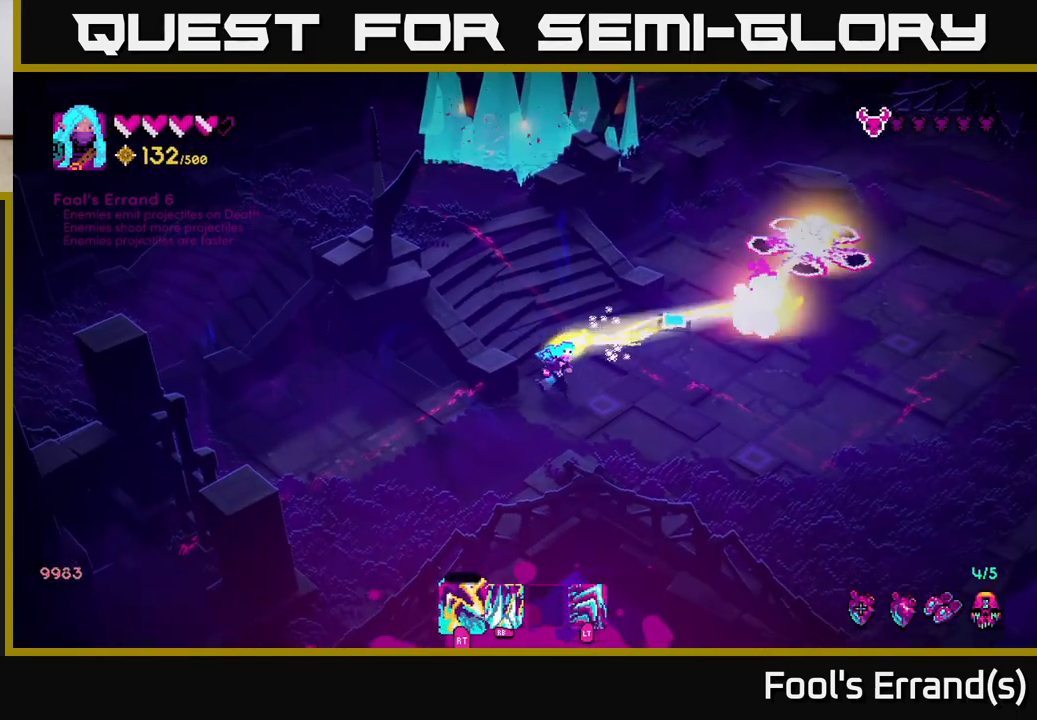
{"buttons": ["L2"], "left_stick": "up-right", "right_stick": "up-right", "events": [[17, "R2", "up"], [350, "left_stick", "right"], [500, "L2", "down"], [500, "left_stick", "up-right"]]}
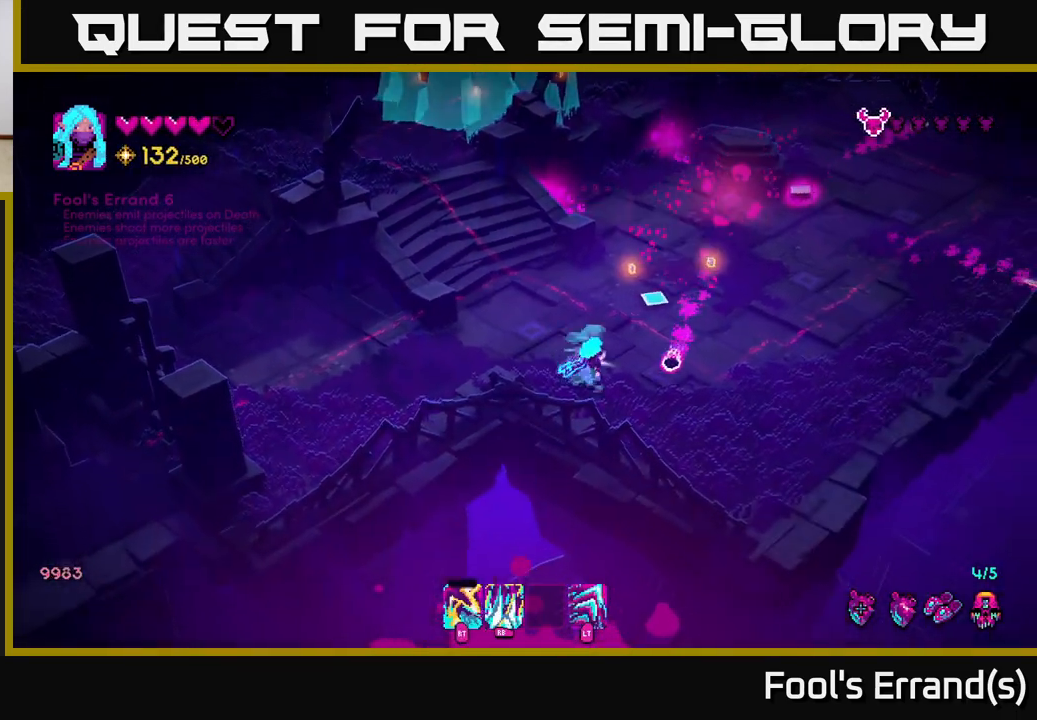
{"buttons": [], "left_stick": "up-left", "right_stick": "up", "events": [[33, "left_stick", "up"], [150, "L2", "up"], [350, "left_stick", "up-left"], [467, "right_stick", "up"]]}